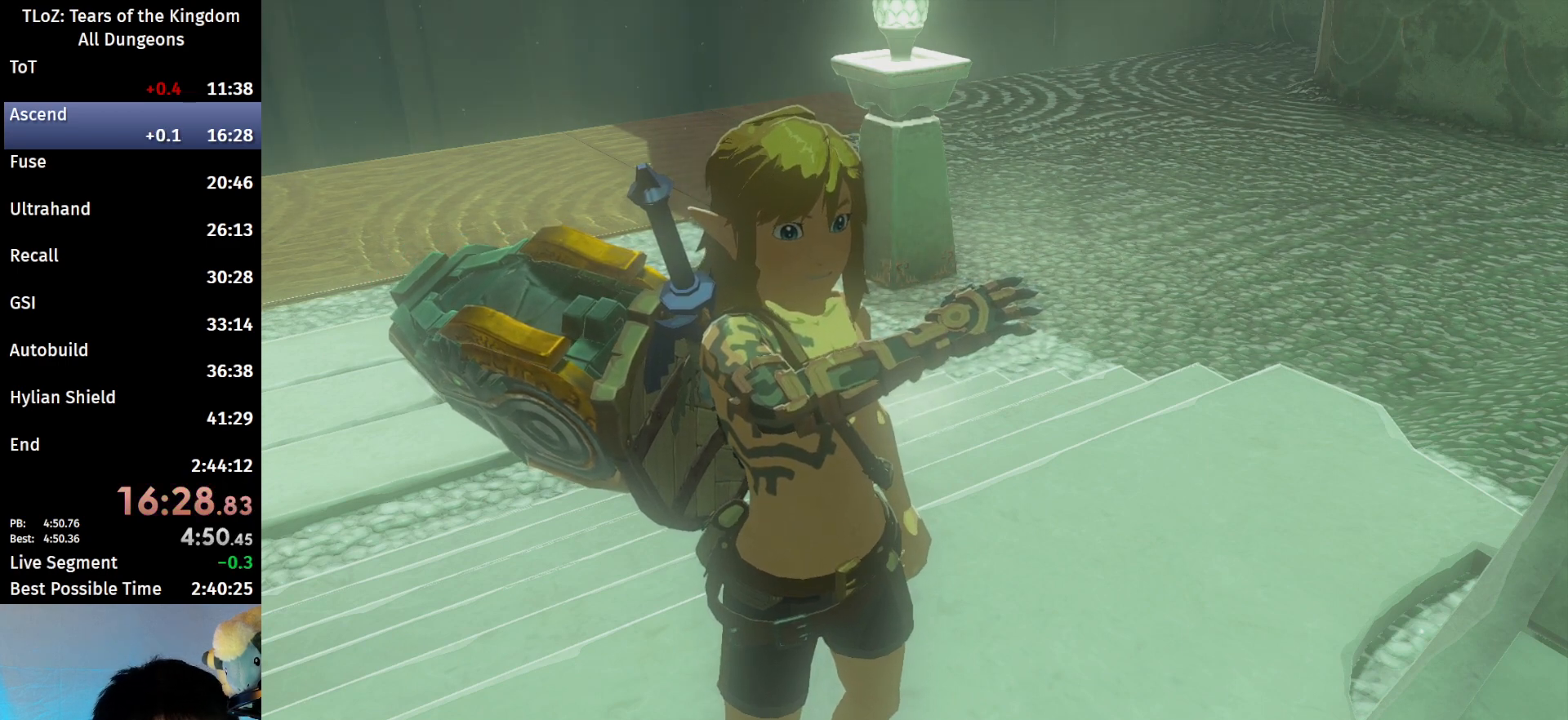
Gameplay with a controller (Nintendo layout); each line is a JSON object with the inputs held at the frame after it. "events" lists button and stick changes between this image and that frame as [ms after this image, input, new state], when the widget could be followed in between. Not read: L3 R3 TOUCHPAD.
{"buttons": [], "left_stick": "center", "right_stick": "center", "events": [[133, "B", "down"], [167, "B", "up"]]}
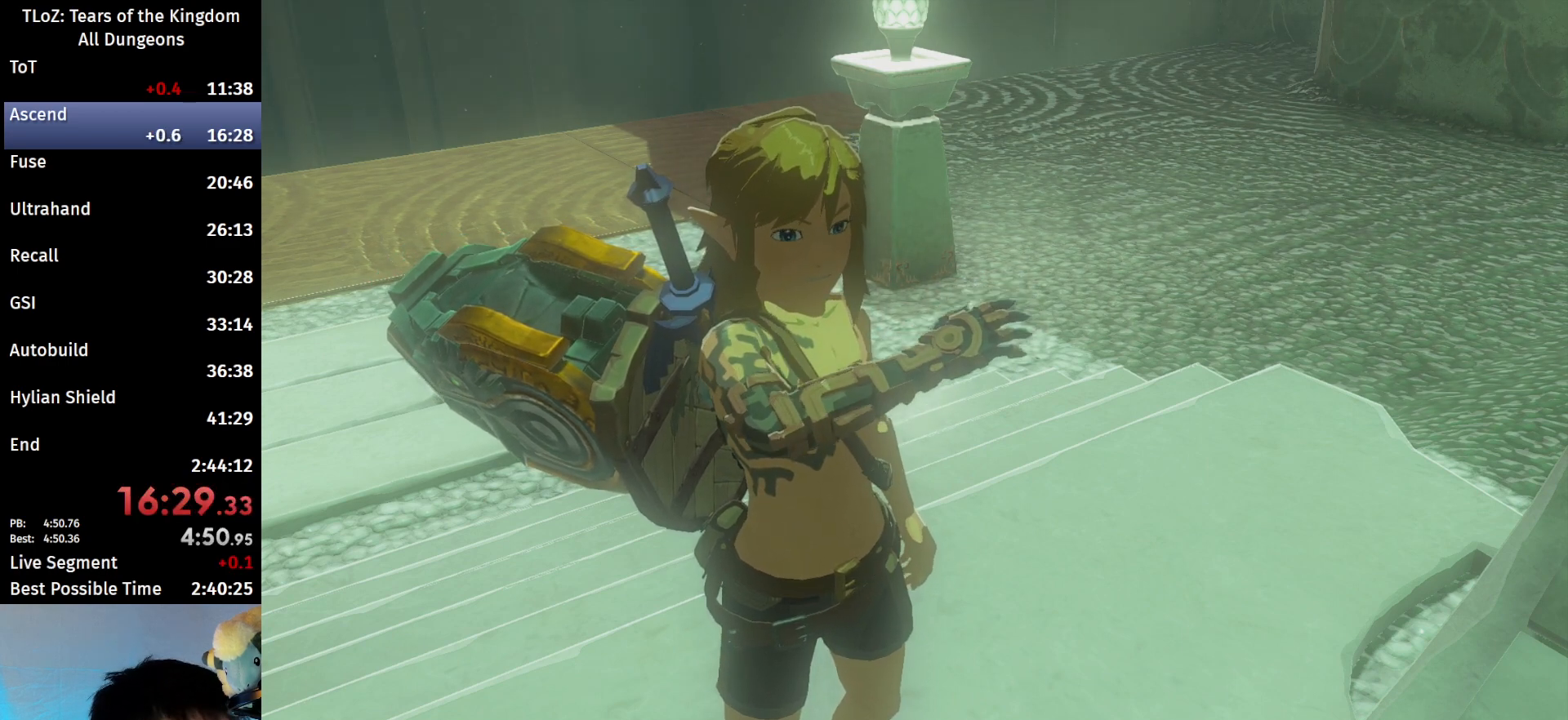
{"buttons": [], "left_stick": "center", "right_stick": "center", "events": [[433, "B", "down"], [467, "B", "up"]]}
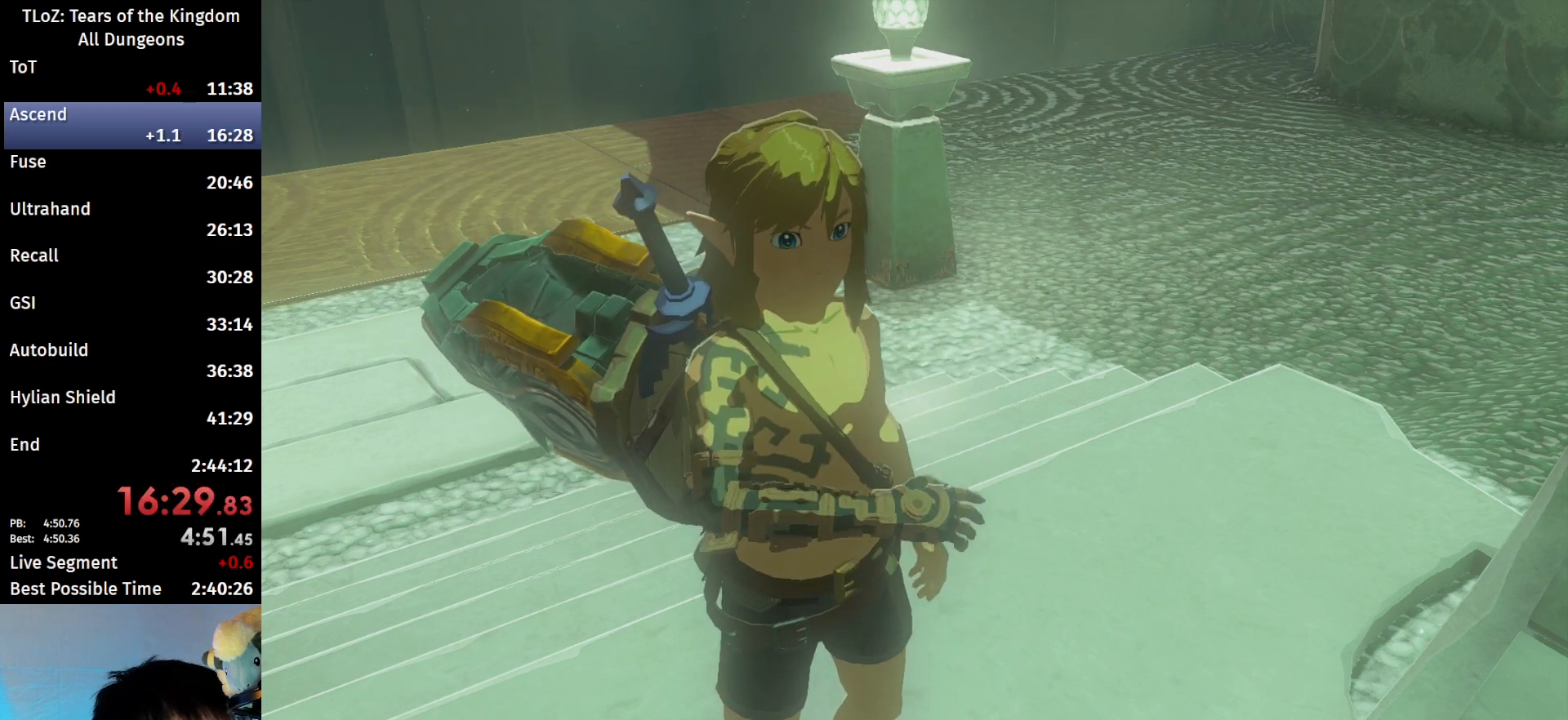
{"buttons": [], "left_stick": "center", "right_stick": "center", "events": [[67, "B", "down"], [133, "B", "up"], [233, "B", "down"], [300, "B", "up"], [433, "B", "down"], [467, "B", "up"]]}
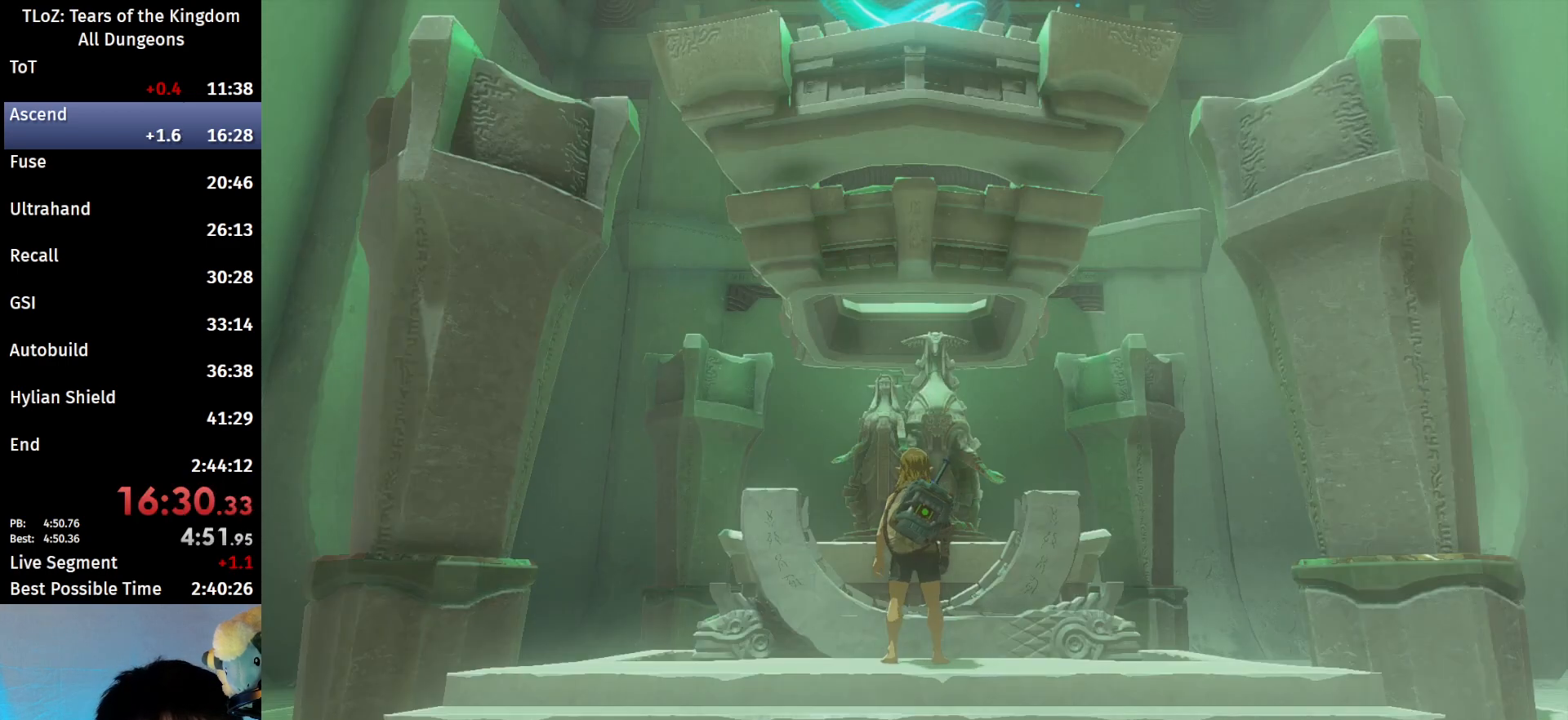
{"buttons": [], "left_stick": "center", "right_stick": "center", "events": [[67, "B", "down"], [133, "B", "up"], [233, "B", "down"], [300, "B", "up"]]}
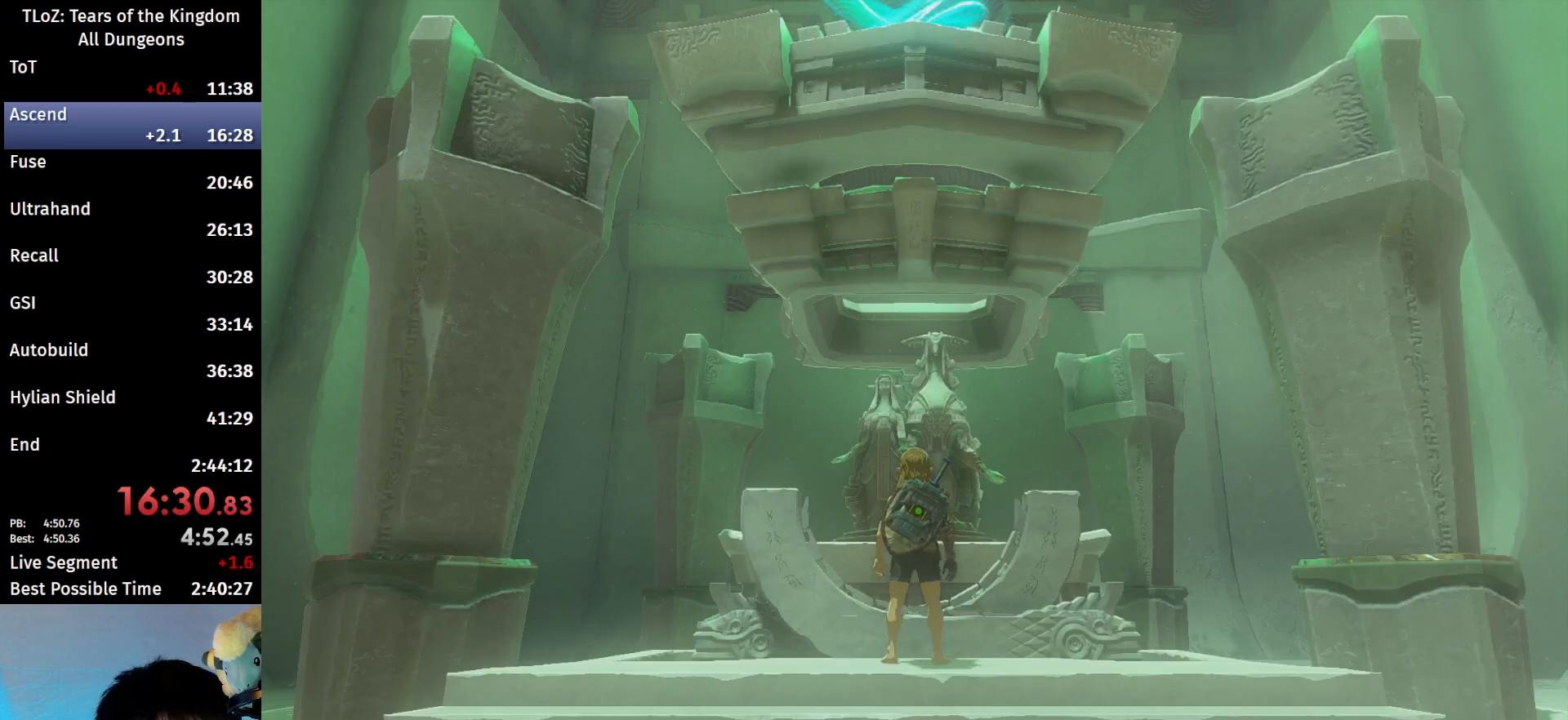
{"buttons": [], "left_stick": "center", "right_stick": "center", "events": [[67, "B", "down"], [100, "B", "up"], [200, "B", "down"], [267, "B", "up"], [367, "B", "down"], [467, "B", "up"]]}
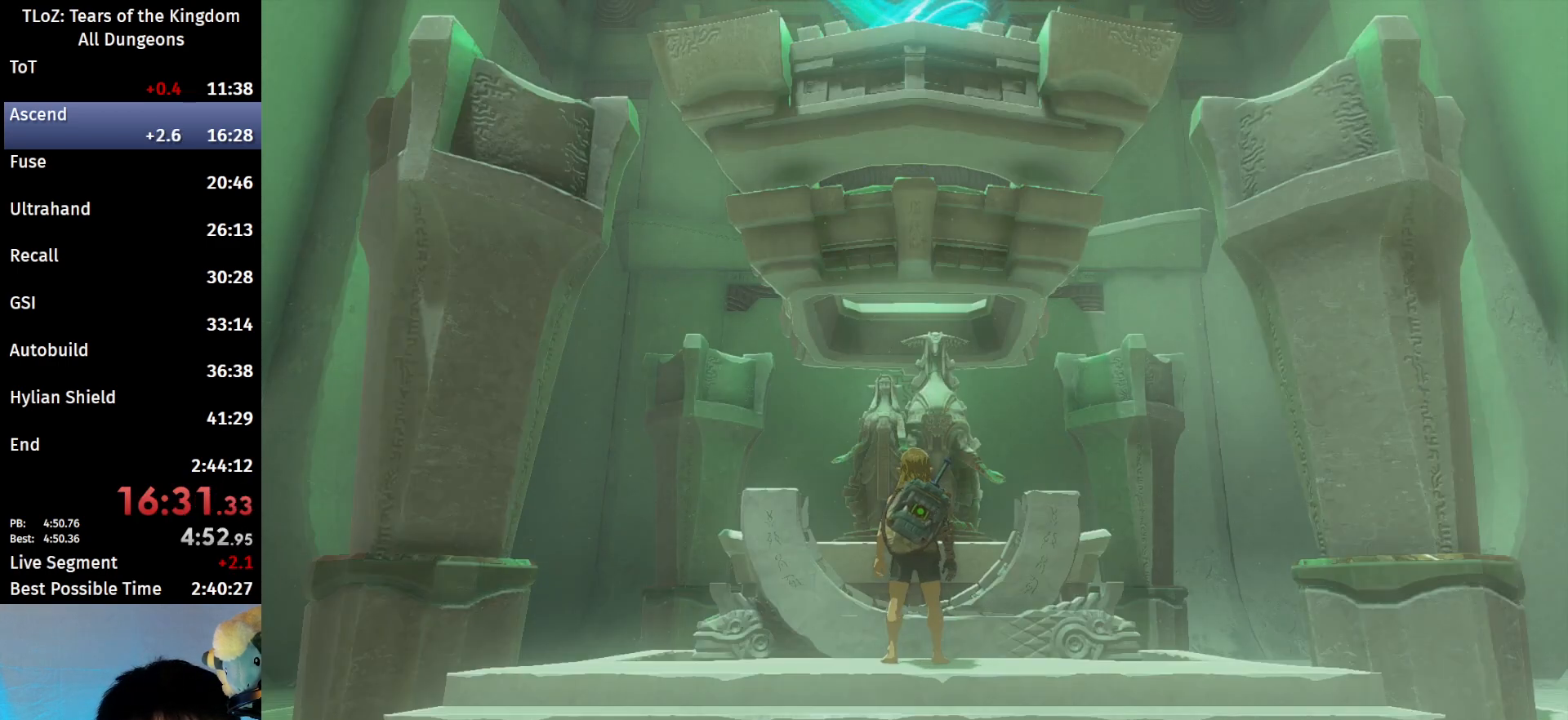
{"buttons": [], "left_stick": "center", "right_stick": "center", "events": [[33, "B", "down"], [133, "B", "up"], [267, "B", "down"], [300, "B", "up"], [367, "B", "down"], [467, "B", "up"]]}
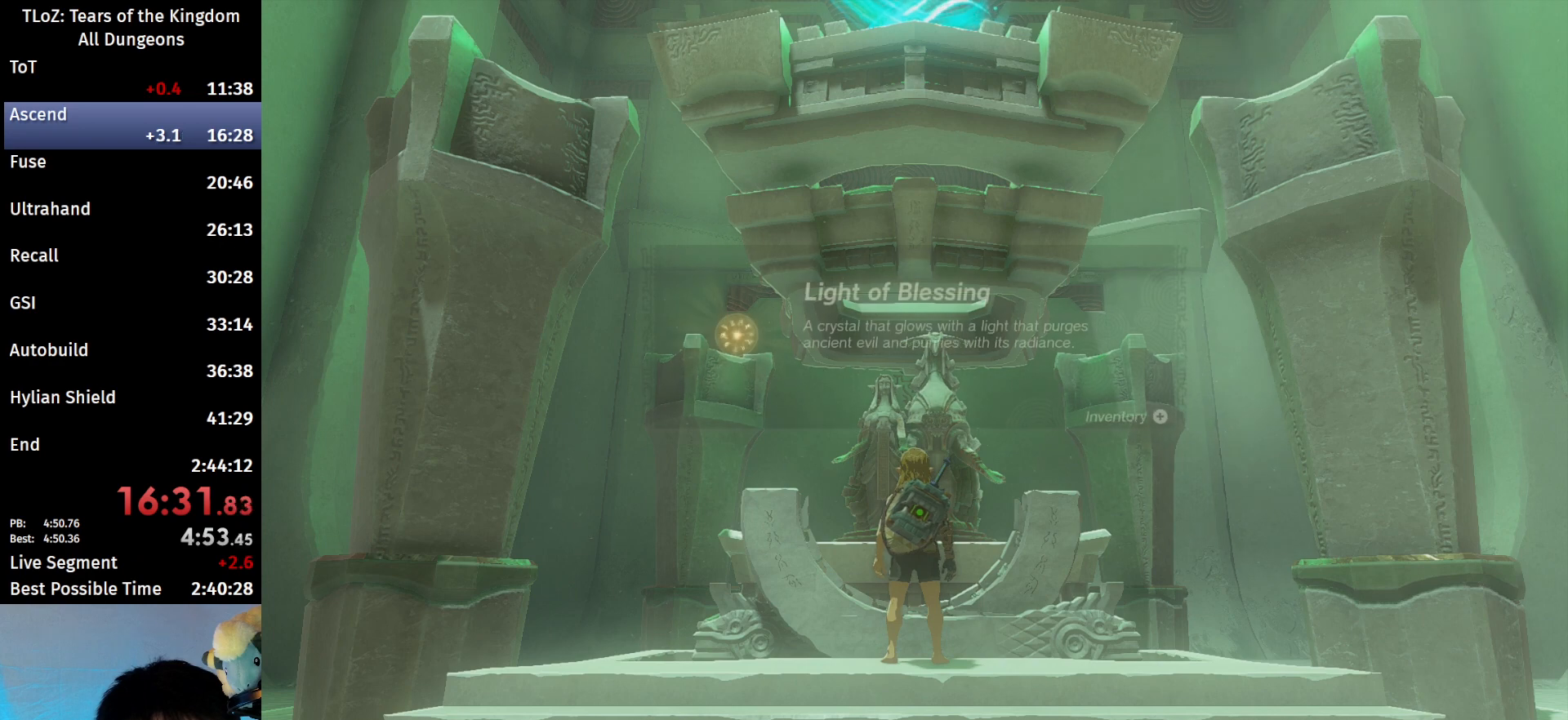
{"buttons": [], "left_stick": "center", "right_stick": "center", "events": [[67, "B", "down"], [167, "B", "up"], [267, "B", "down"], [333, "B", "up"], [467, "B", "down"], [500, "B", "up"]]}
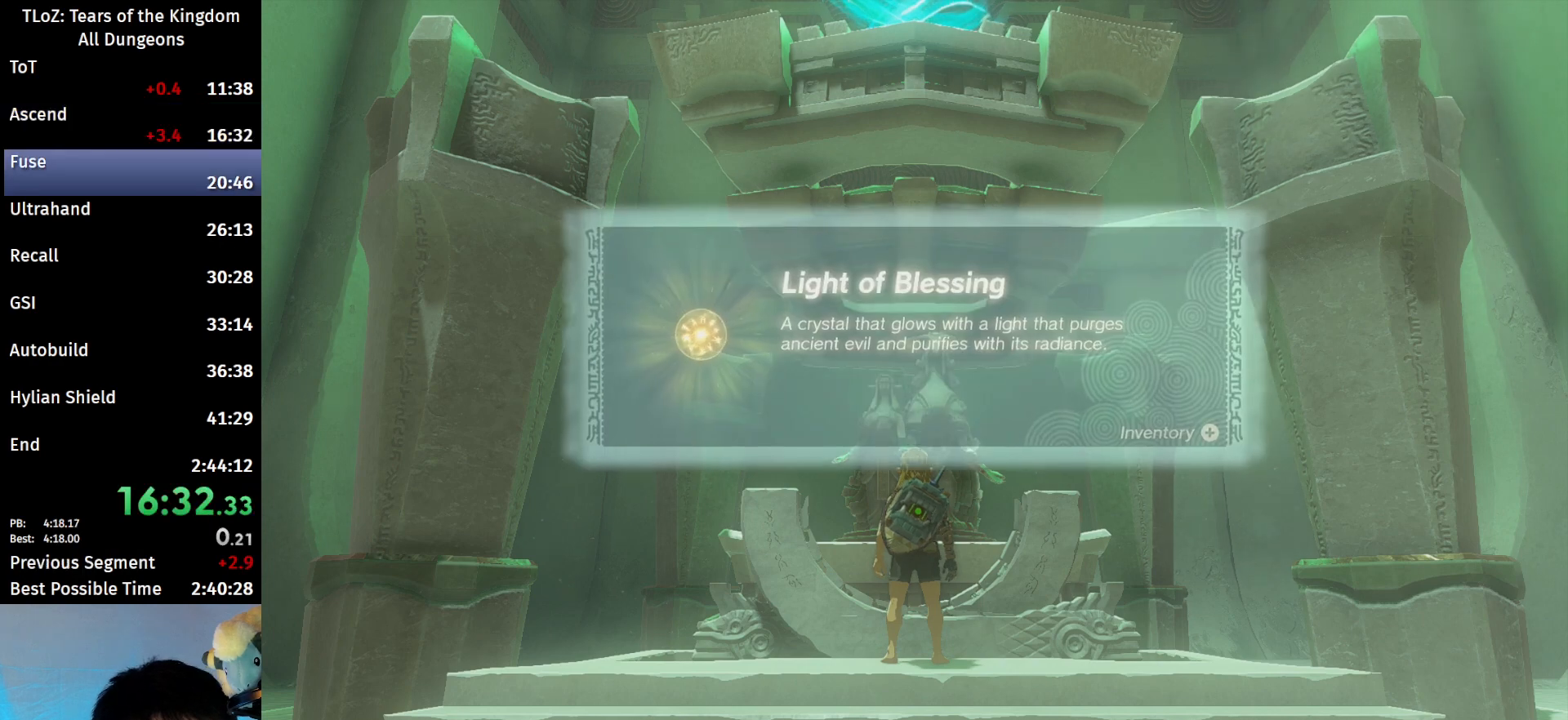
{"buttons": [], "left_stick": "center", "right_stick": "center", "events": [[100, "B", "down"], [133, "B", "up"], [233, "B", "down"], [333, "B", "up"], [433, "B", "down"], [467, "B", "up"]]}
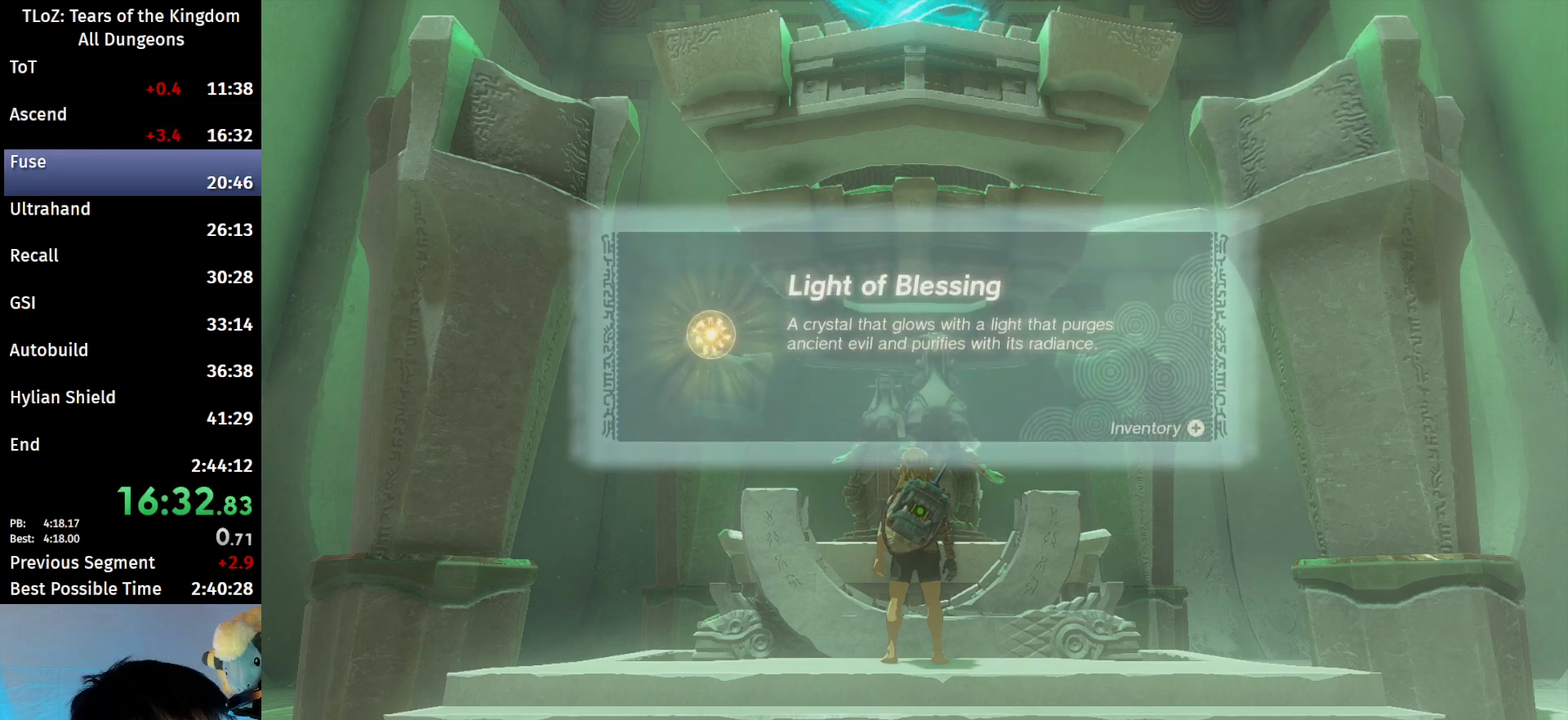
{"buttons": [], "left_stick": "center", "right_stick": "center", "events": [[67, "B", "down"], [133, "B", "up"], [233, "B", "down"], [333, "B", "up"], [367, "B", "down"], [433, "B", "up"]]}
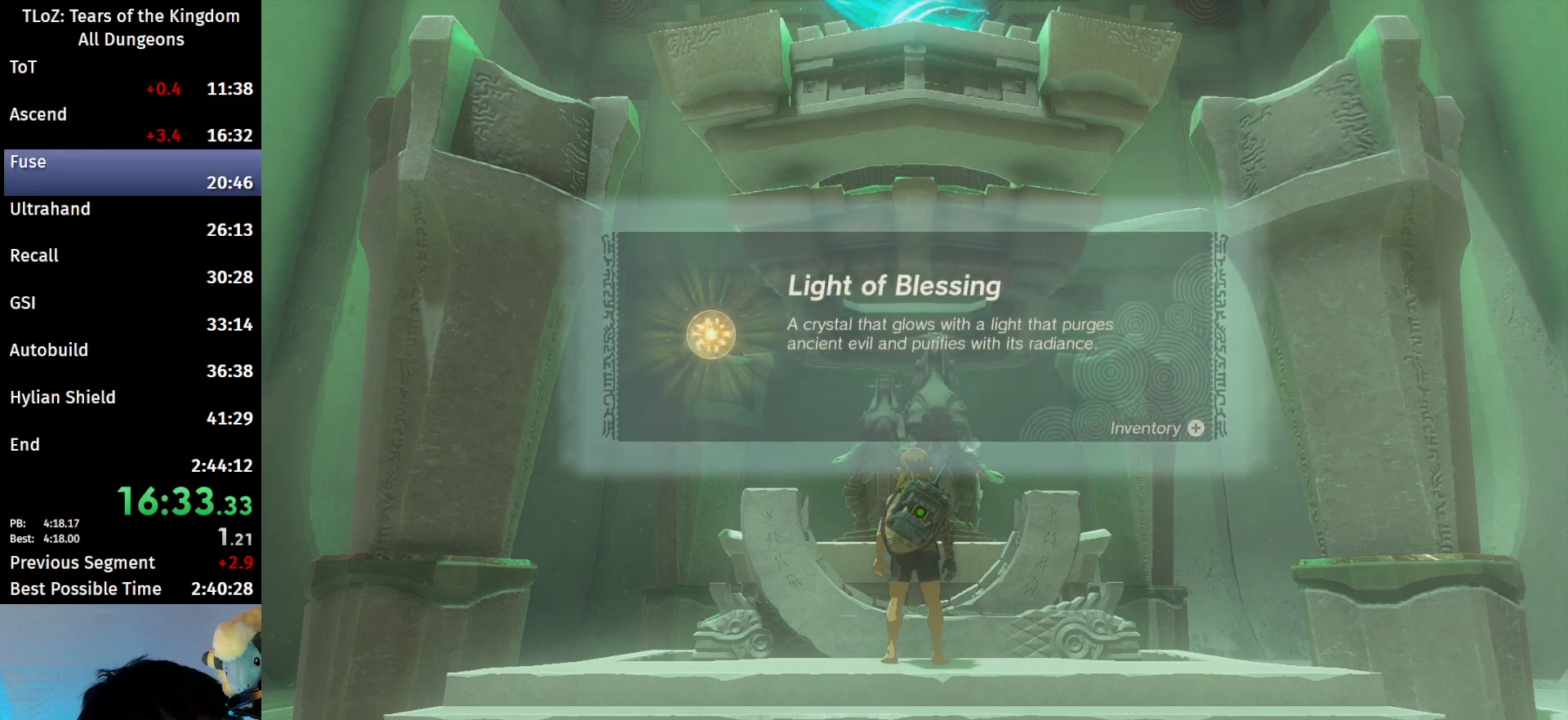
{"buttons": ["B"], "left_stick": "center", "right_stick": "center", "events": [[33, "B", "down"], [100, "B", "up"], [200, "B", "down"], [267, "B", "up"], [333, "B", "down"], [400, "B", "up"], [500, "B", "down"]]}
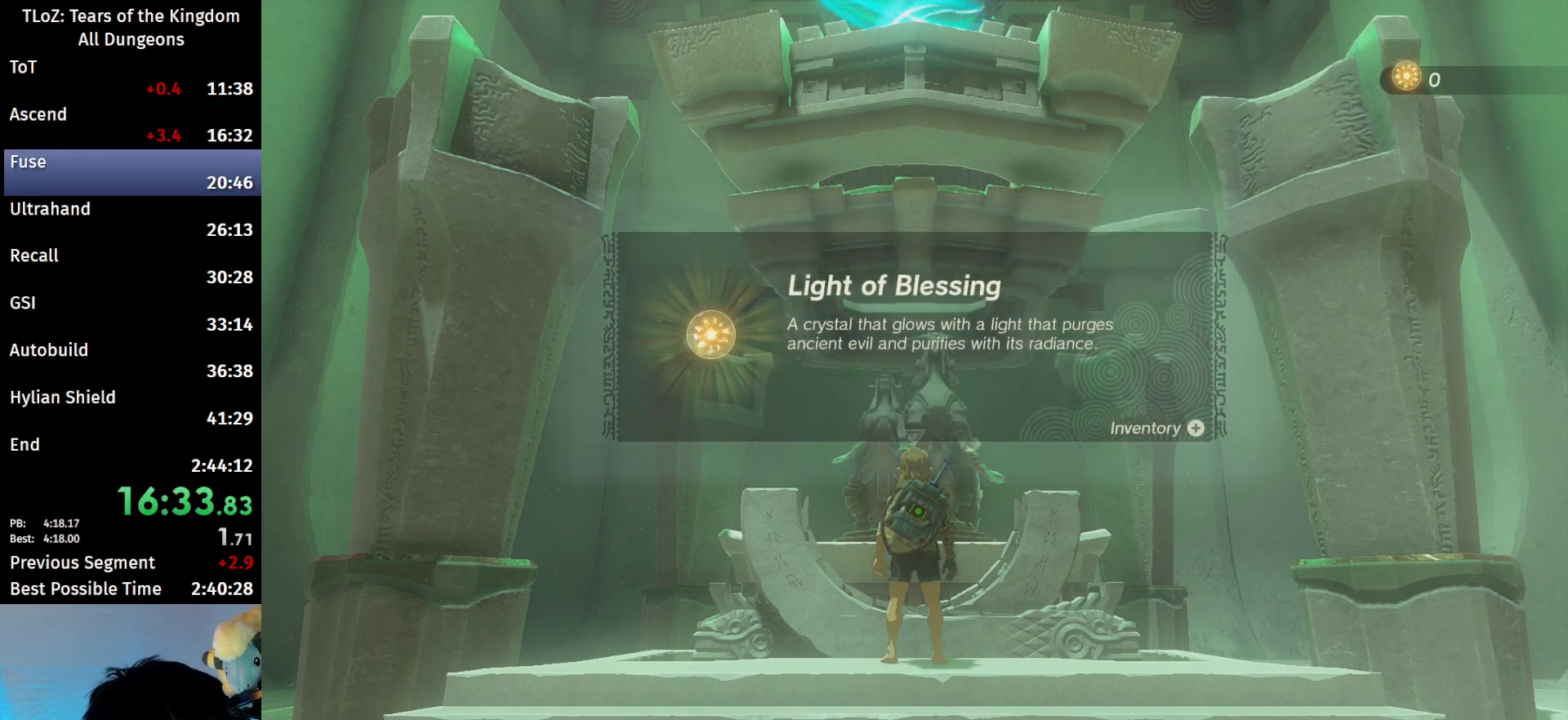
{"buttons": [], "left_stick": "center", "right_stick": "center", "events": [[67, "B", "up"], [167, "B", "down"], [233, "B", "up"], [367, "B", "down"], [400, "B", "up"]]}
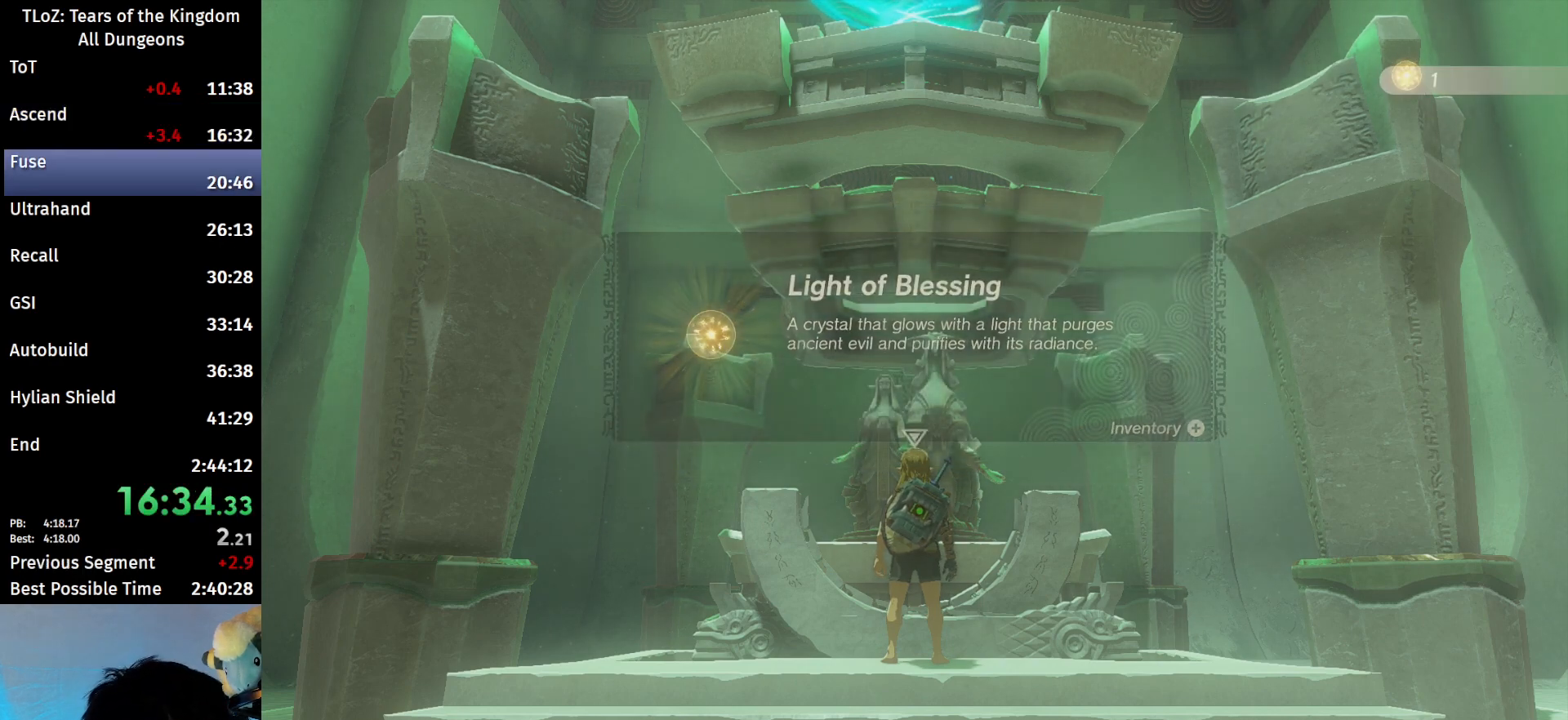
{"buttons": ["B"], "left_stick": "center", "right_stick": "center", "events": [[33, "B", "down"], [67, "B", "up"], [167, "B", "down"], [233, "B", "up"], [333, "B", "down"], [400, "B", "up"], [500, "B", "down"]]}
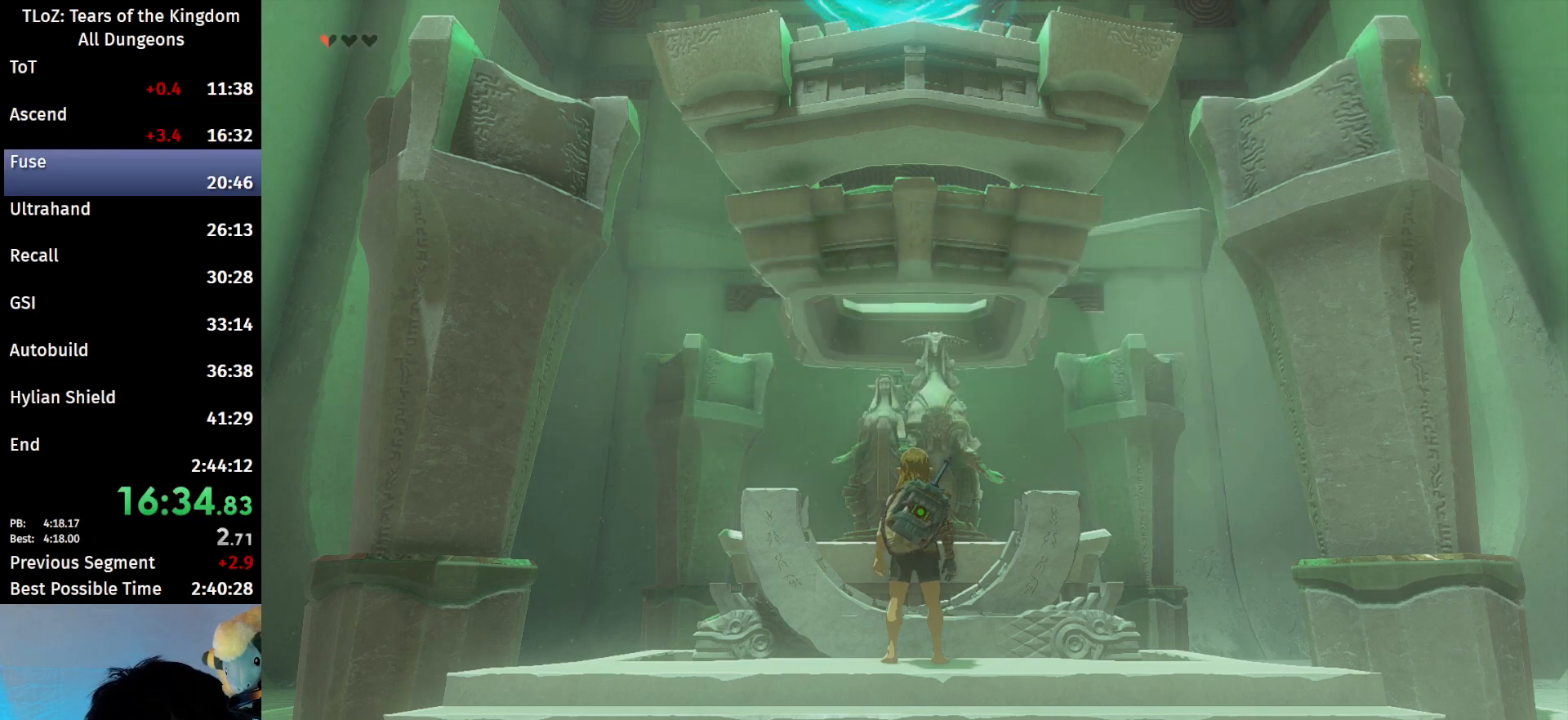
{"buttons": [], "left_stick": "center", "right_stick": "center", "events": [[67, "B", "up"], [167, "B", "down"], [233, "B", "up"], [333, "B", "down"], [433, "B", "up"]]}
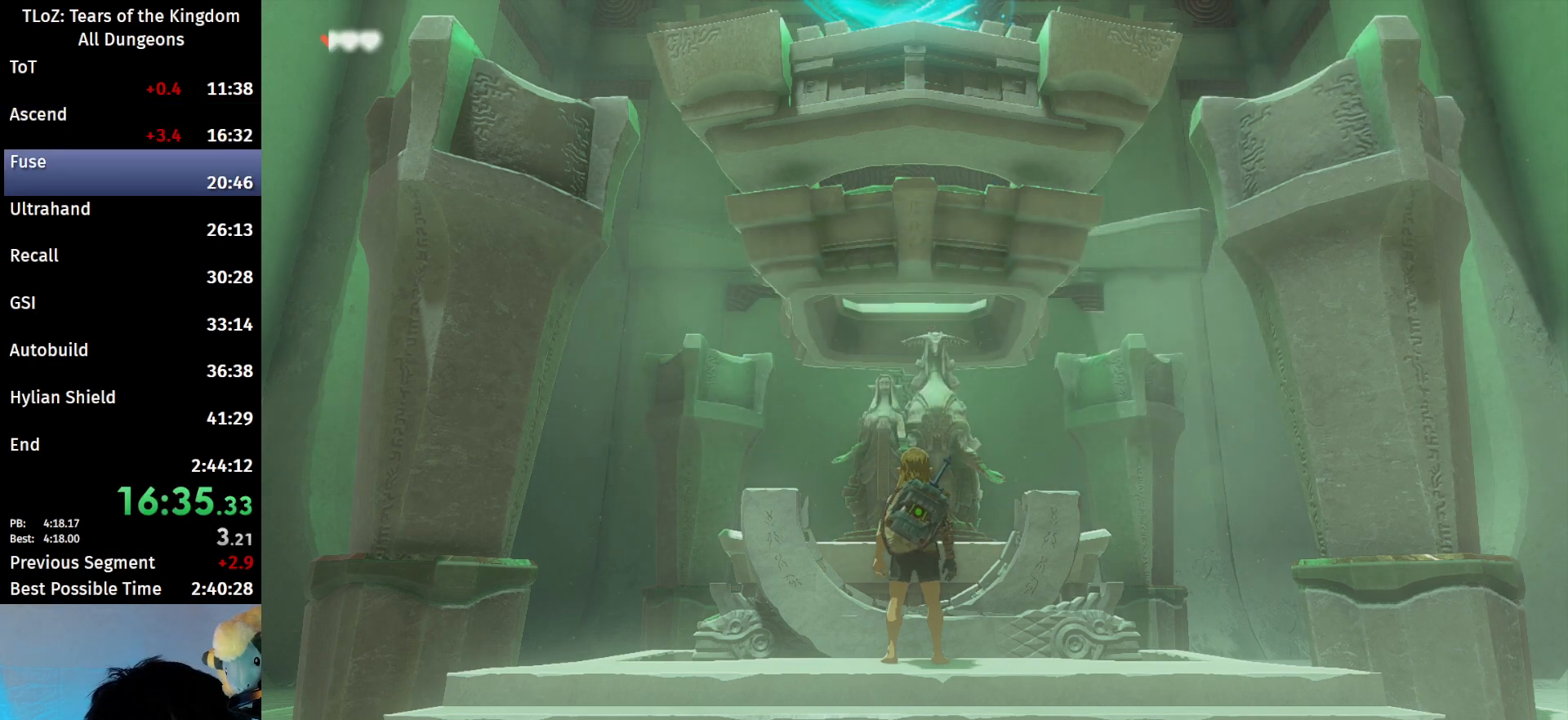
{"buttons": ["B"], "left_stick": "center", "right_stick": "center", "events": [[33, "B", "down"], [67, "B", "up"], [167, "B", "down"], [233, "B", "up"], [367, "B", "down"], [400, "B", "up"], [500, "B", "down"]]}
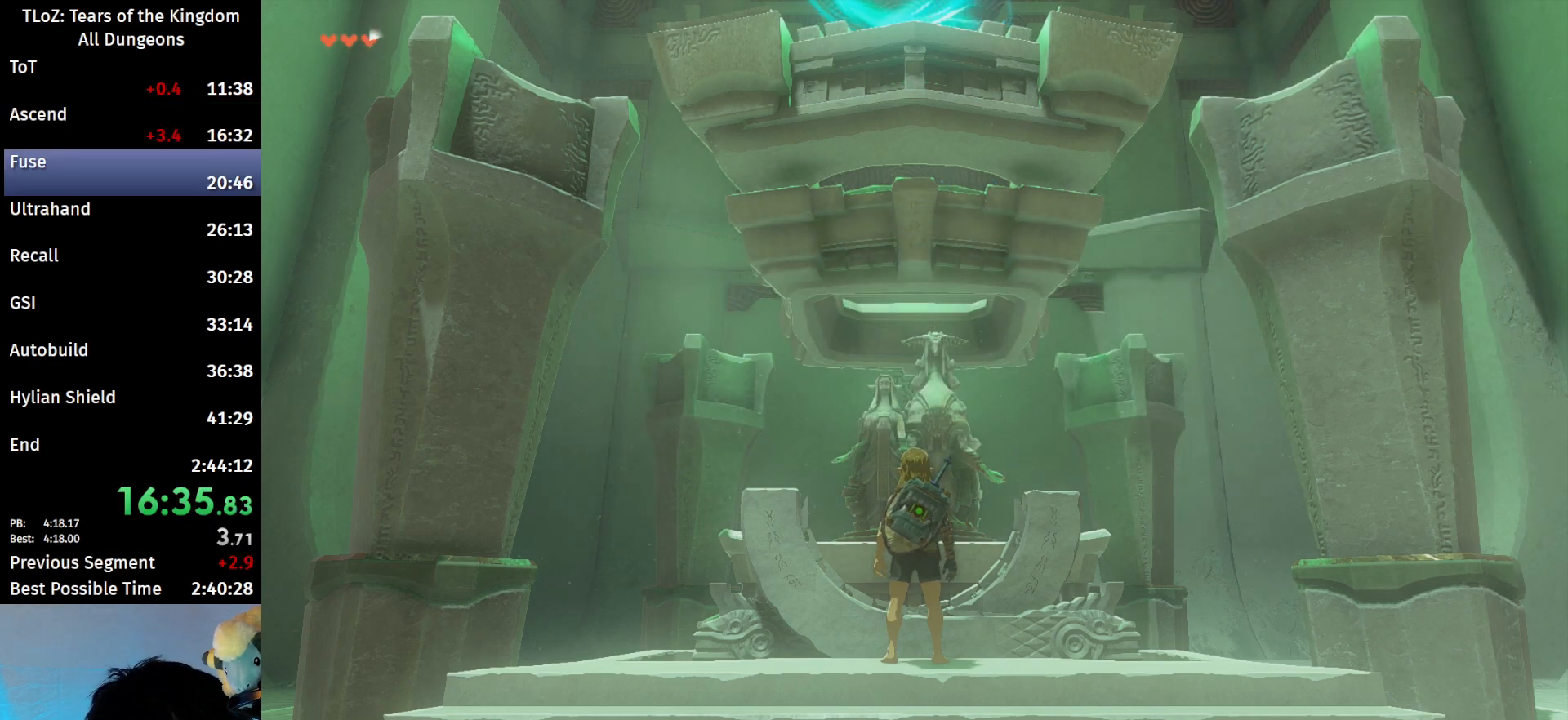
{"buttons": [], "left_stick": "center", "right_stick": "center", "events": [[100, "B", "up"], [200, "B", "down"], [267, "B", "up"], [400, "B", "down"], [433, "B", "up"]]}
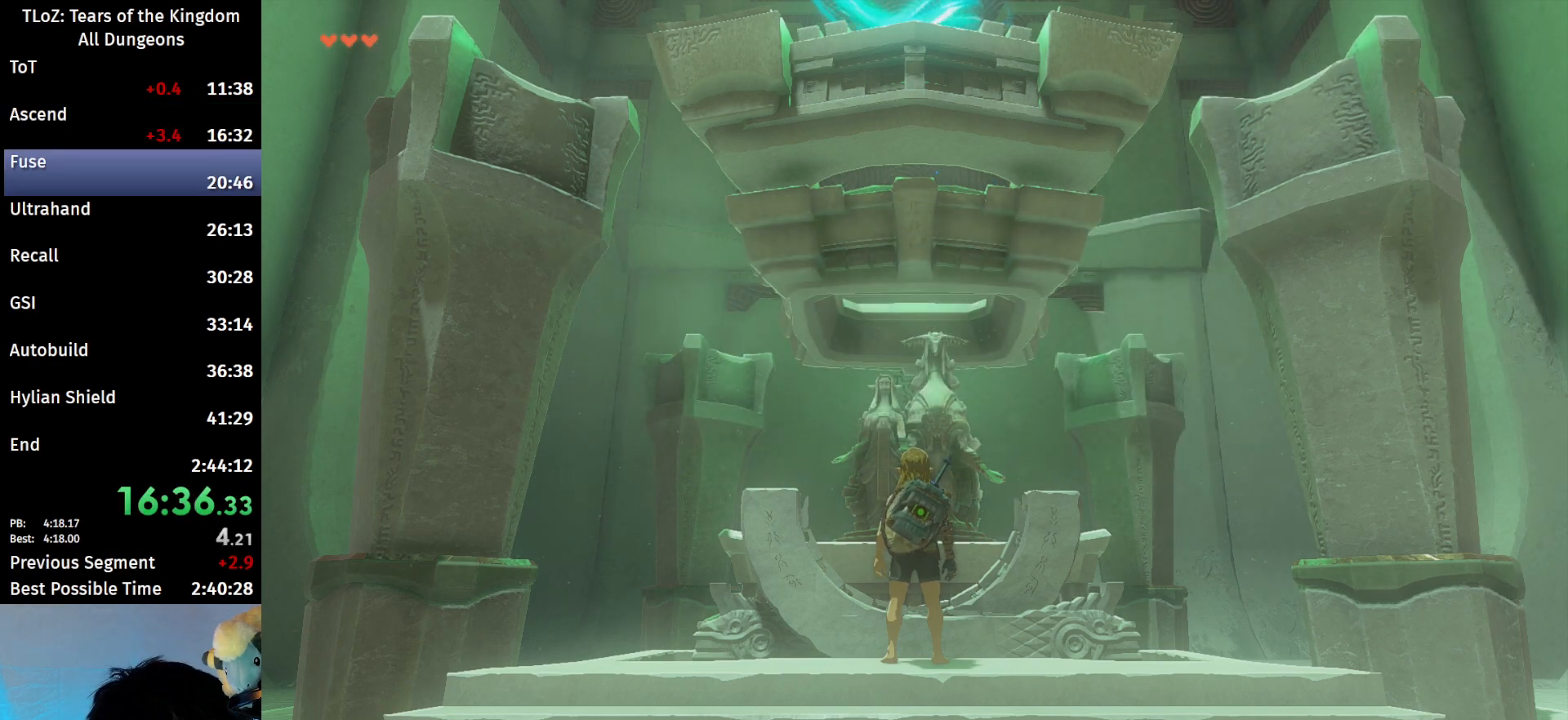
{"buttons": [], "left_stick": "center", "right_stick": "center", "events": [[67, "B", "down"], [100, "B", "up"], [233, "B", "down"], [300, "B", "up"], [400, "B", "down"], [467, "B", "up"]]}
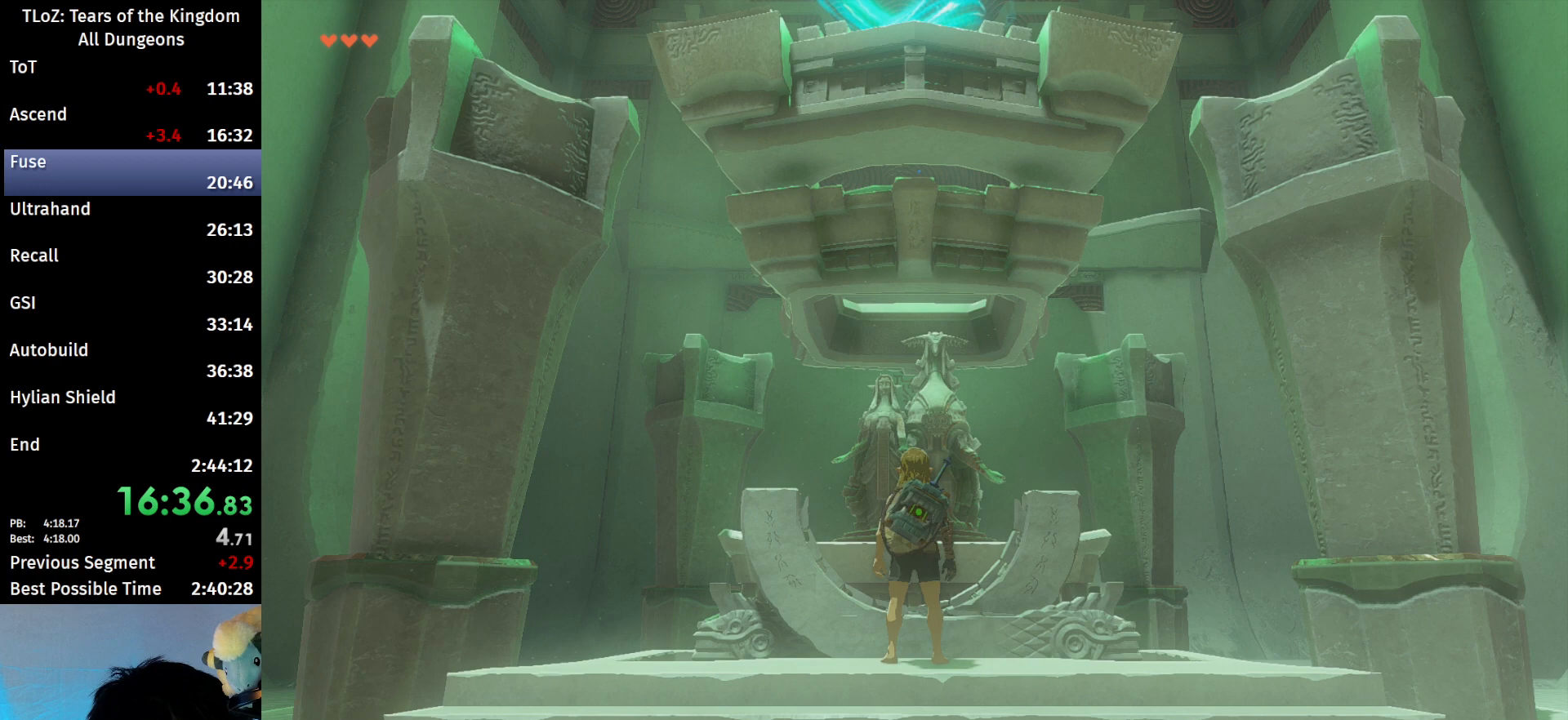
{"buttons": ["B"], "left_stick": "center", "right_stick": "center", "events": [[33, "B", "down"], [100, "B", "up"], [167, "B", "down"], [233, "B", "up"], [333, "B", "down"], [400, "B", "up"], [500, "B", "down"]]}
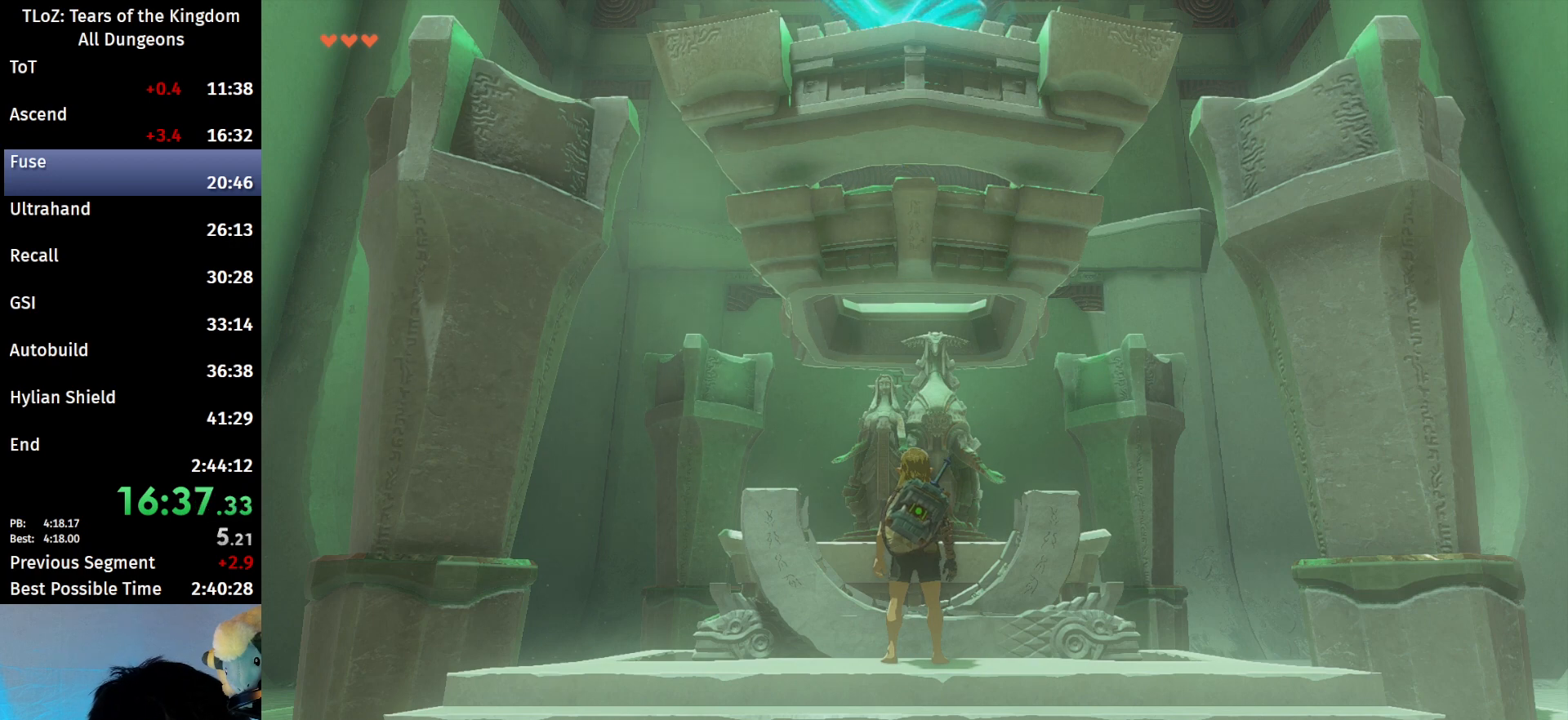
{"buttons": ["B"], "left_stick": "center", "right_stick": "center", "events": [[67, "B", "up"], [167, "B", "down"], [233, "B", "up"], [300, "B", "down"], [333, "B", "up"], [467, "B", "down"]]}
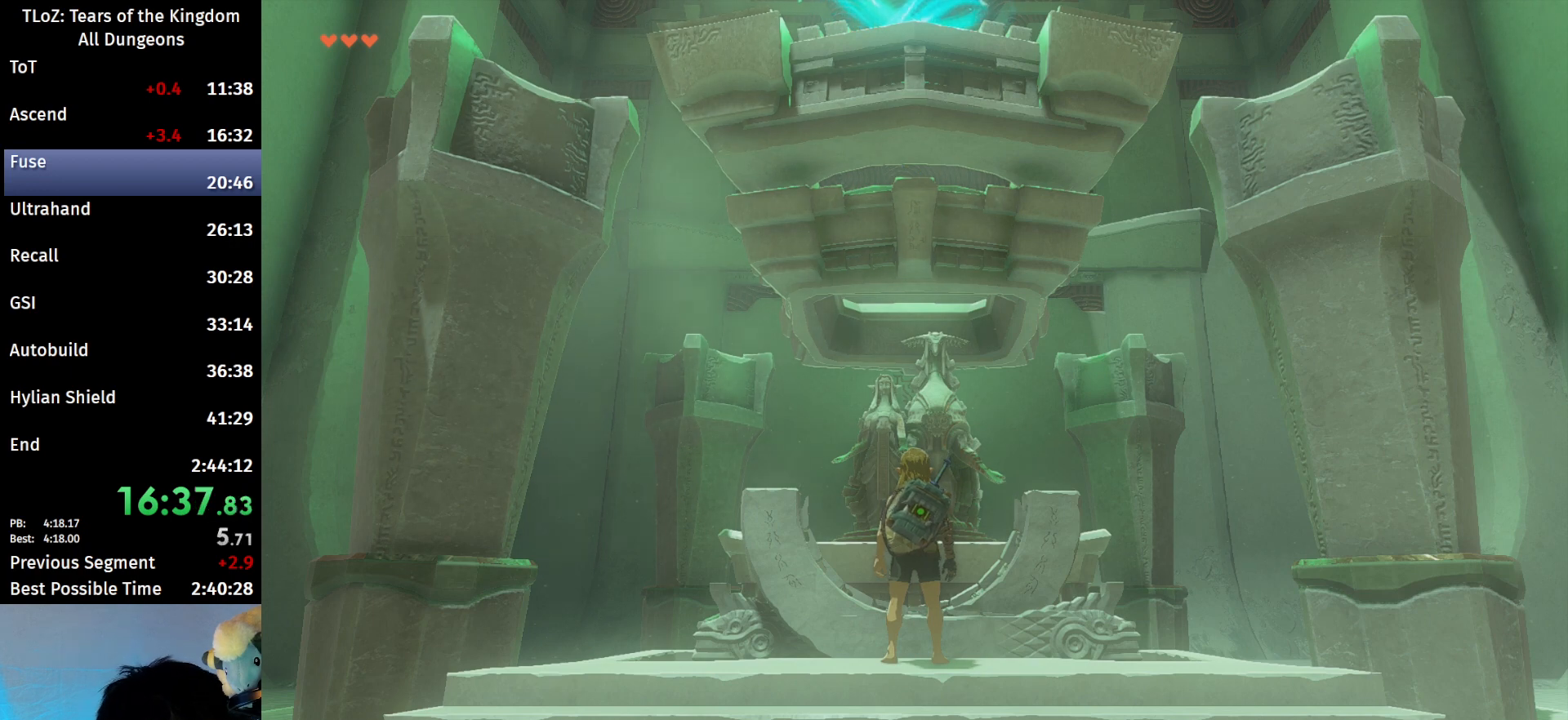
{"buttons": ["A"], "left_stick": "center", "right_stick": "center", "events": [[33, "B", "up"], [200, "A", "down"], [300, "A", "up"], [300, "B", "down"], [400, "A", "down"], [400, "B", "up"], [467, "A", "up"], [467, "B", "down"], [500, "A", "down"], [500, "B", "up"]]}
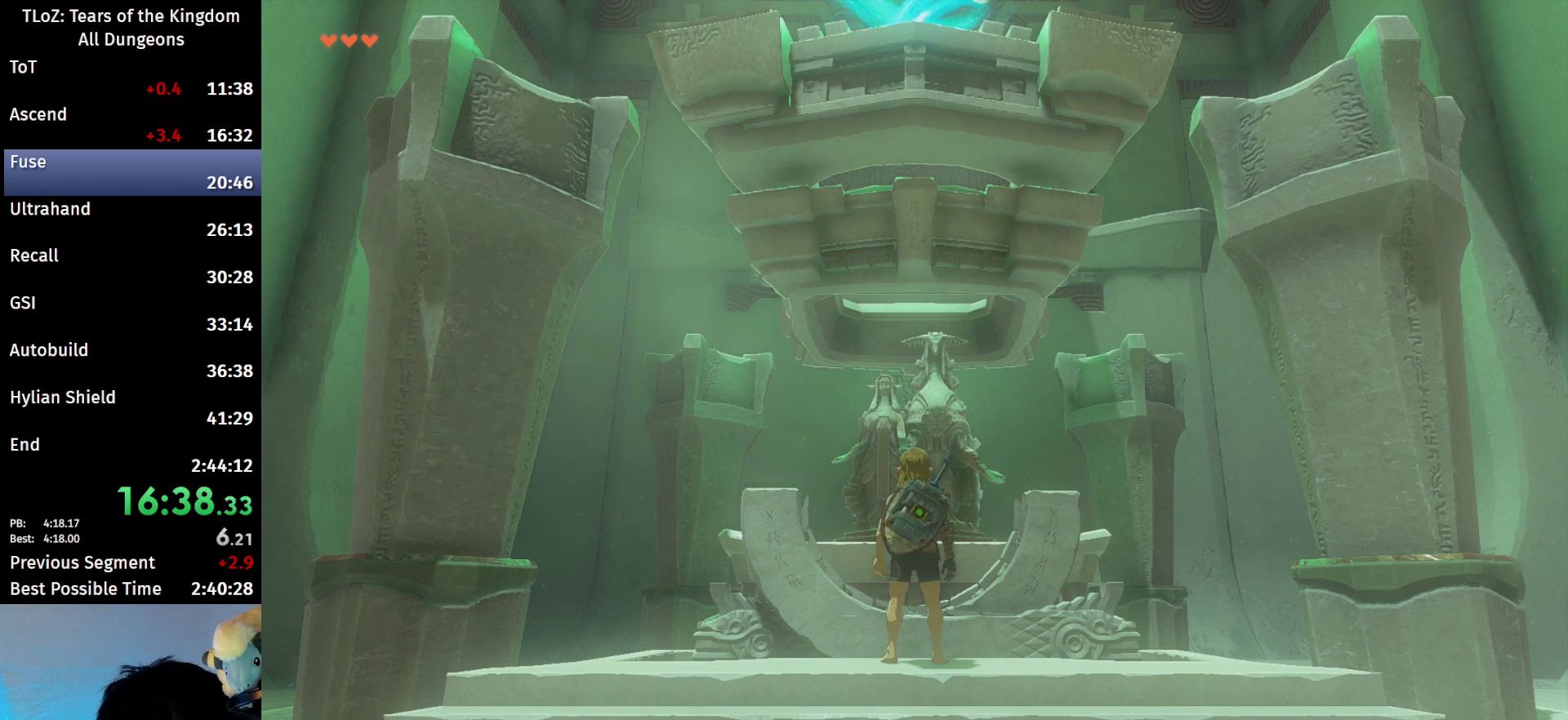
{"buttons": [], "left_stick": "center", "right_stick": "center", "events": [[67, "B", "down"], [100, "A", "up"], [200, "A", "down"], [200, "B", "up"], [233, "A", "up"], [233, "B", "down"], [300, "A", "down"], [300, "B", "up"], [400, "A", "up"]]}
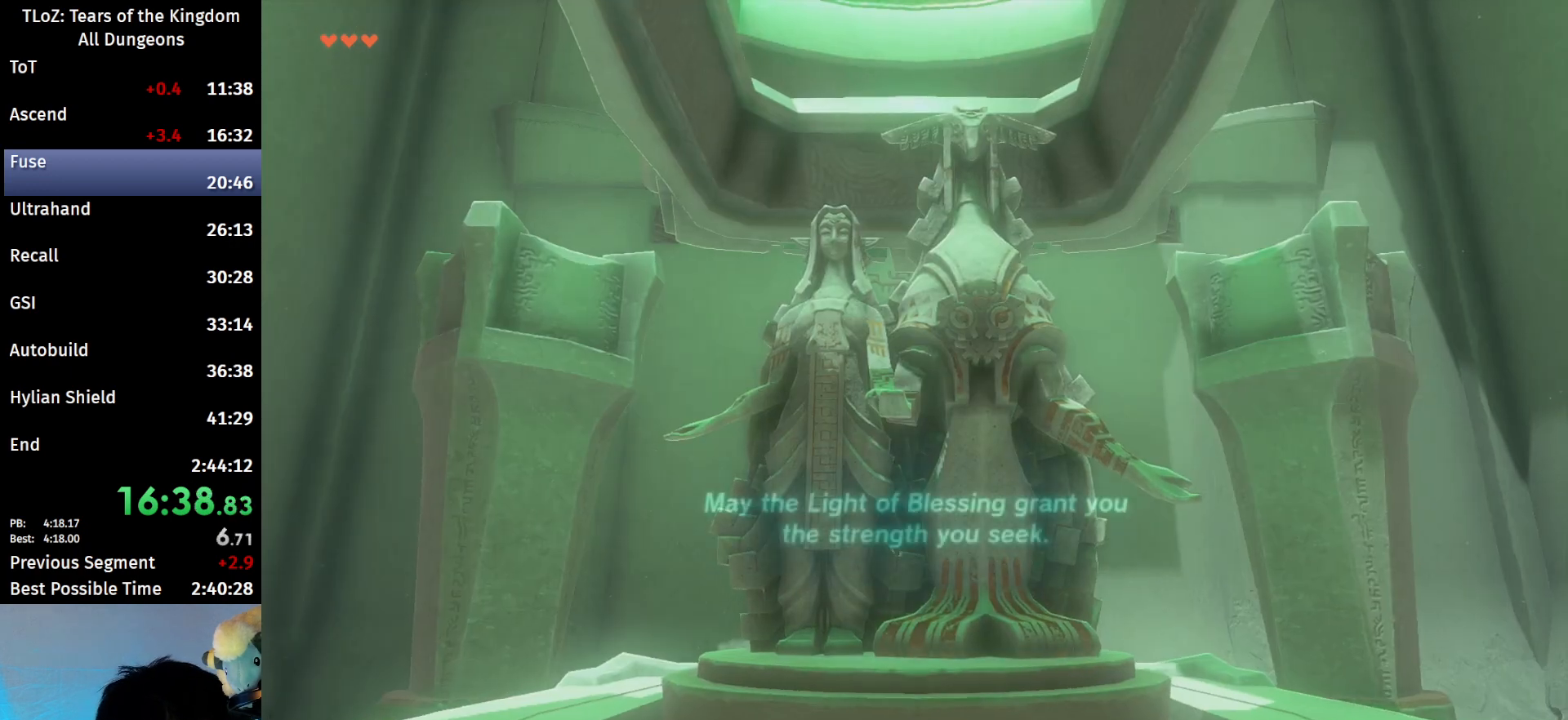
{"buttons": [], "left_stick": "center", "right_stick": "center", "events": [[100, "X", "down"], [233, "X", "up"]]}